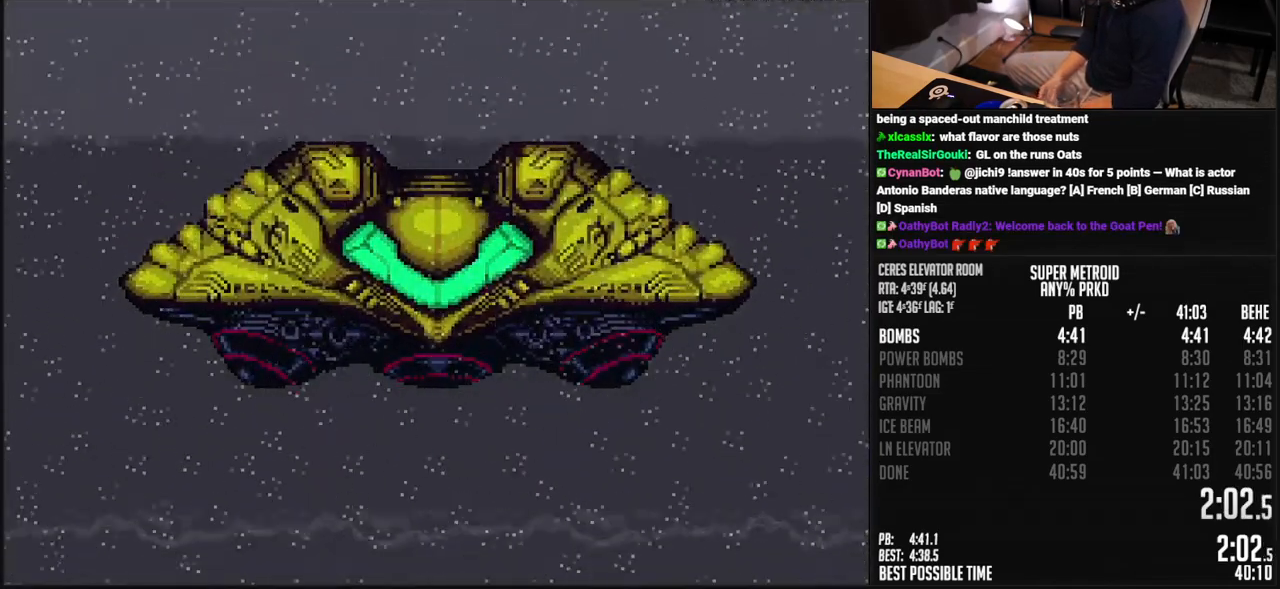
Gameplay with a controller (Nintendo layout); each line is a JSON object with the inputs held at the frame after it. "events" lists button and stick changes between this image and that frame as [ms after this image, input, new state], when the widget could be followed in between. Not read: L3 R3.
{"buttons": [], "events": [[217, "B", "down"], [384, "B", "up"]]}
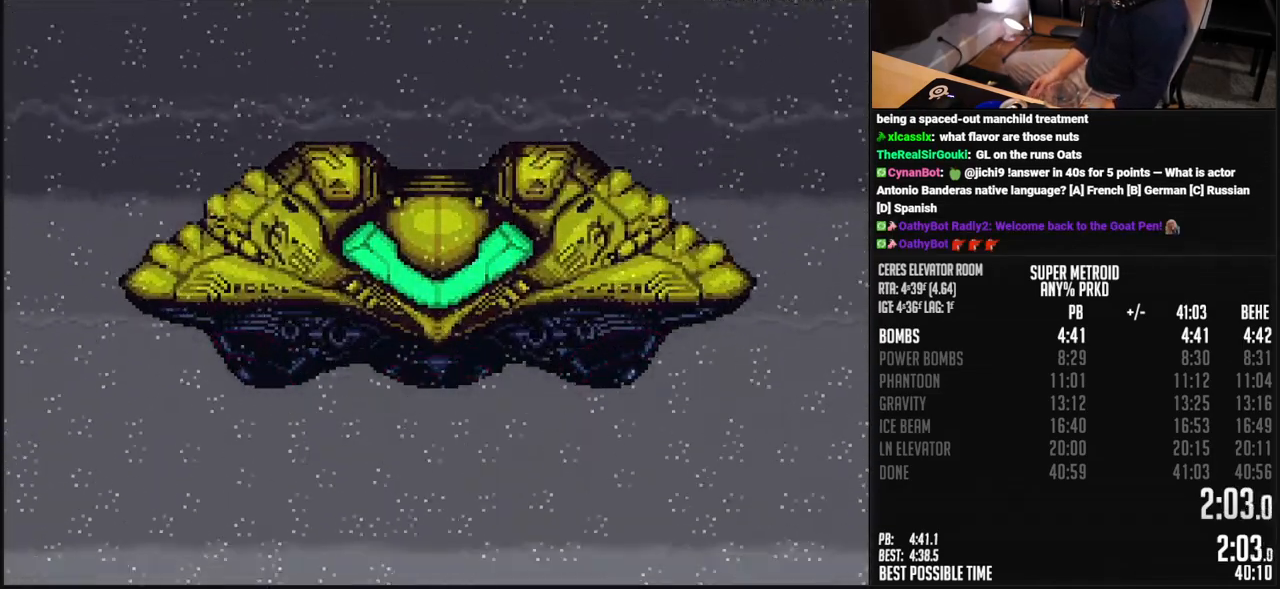
{"buttons": [], "events": []}
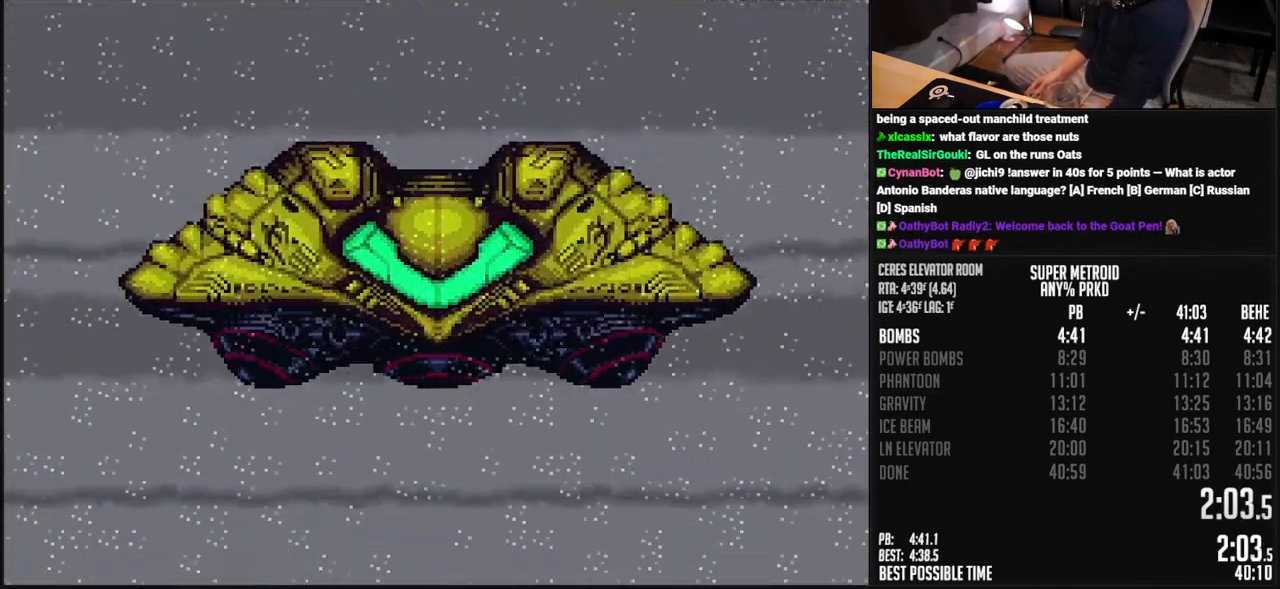
{"buttons": [], "events": []}
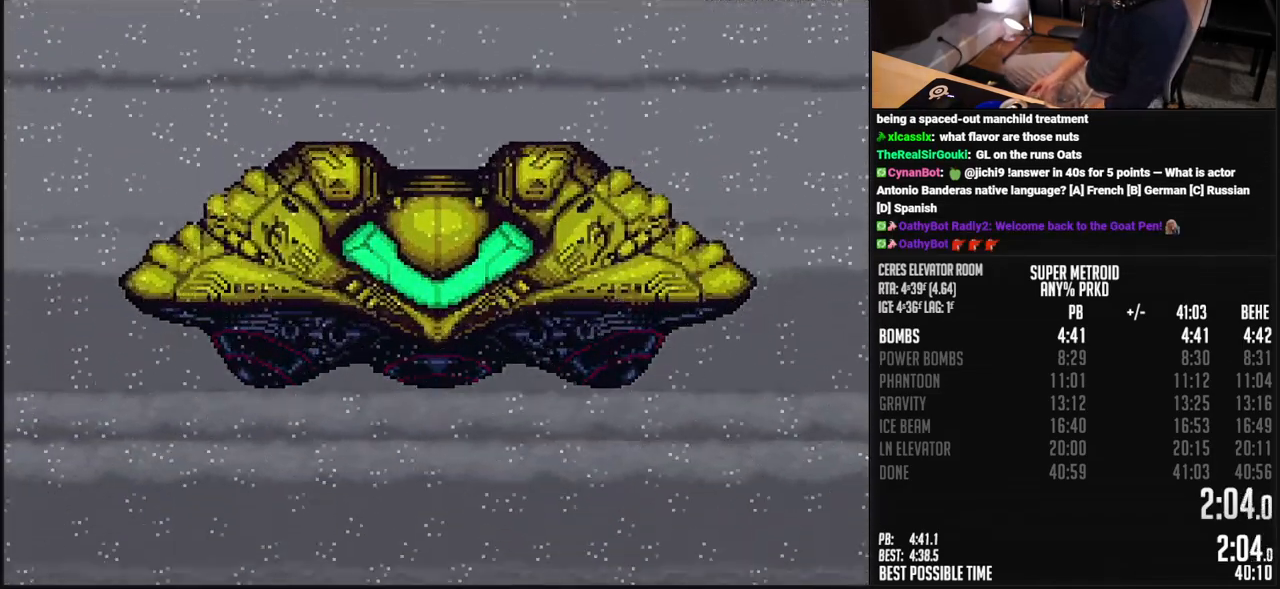
{"buttons": ["B"], "events": [[385, "B", "down"]]}
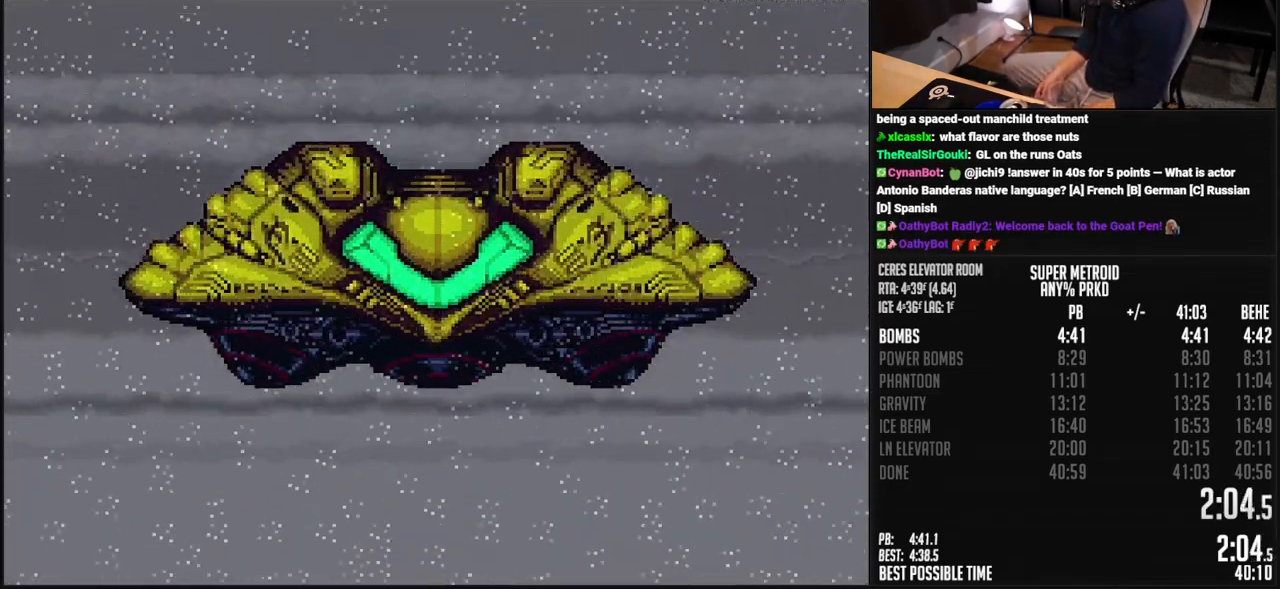
{"buttons": ["B"], "events": [[283, "B", "up"], [501, "B", "down"]]}
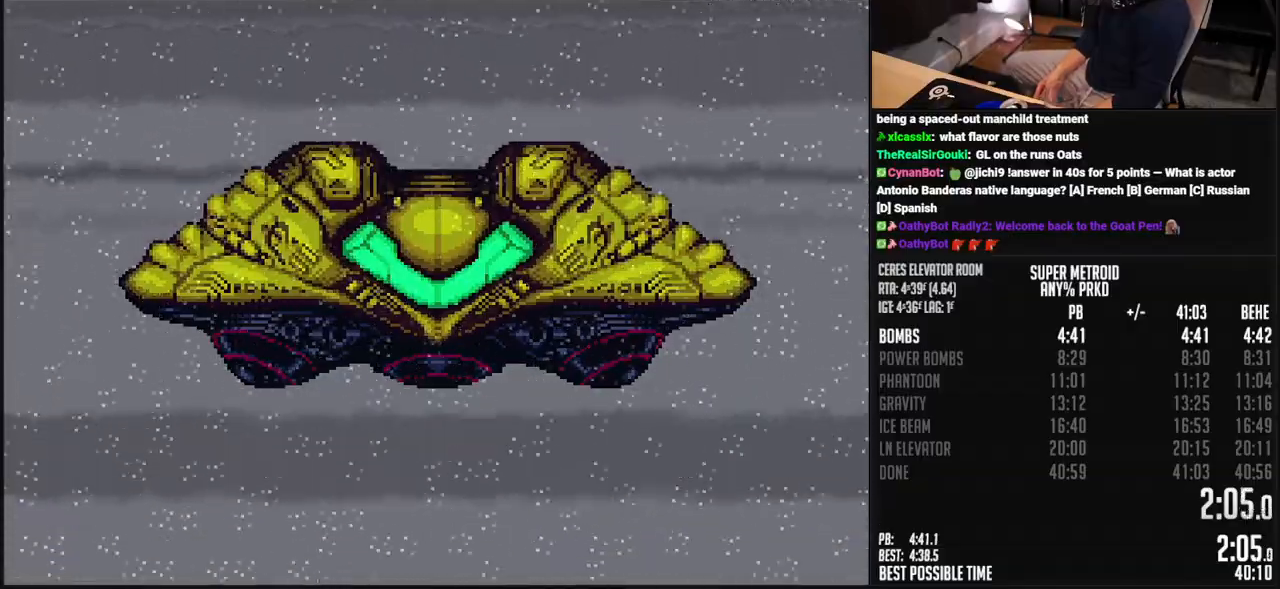
{"buttons": ["B"], "events": [[50, "B", "up"], [150, "B", "down"]]}
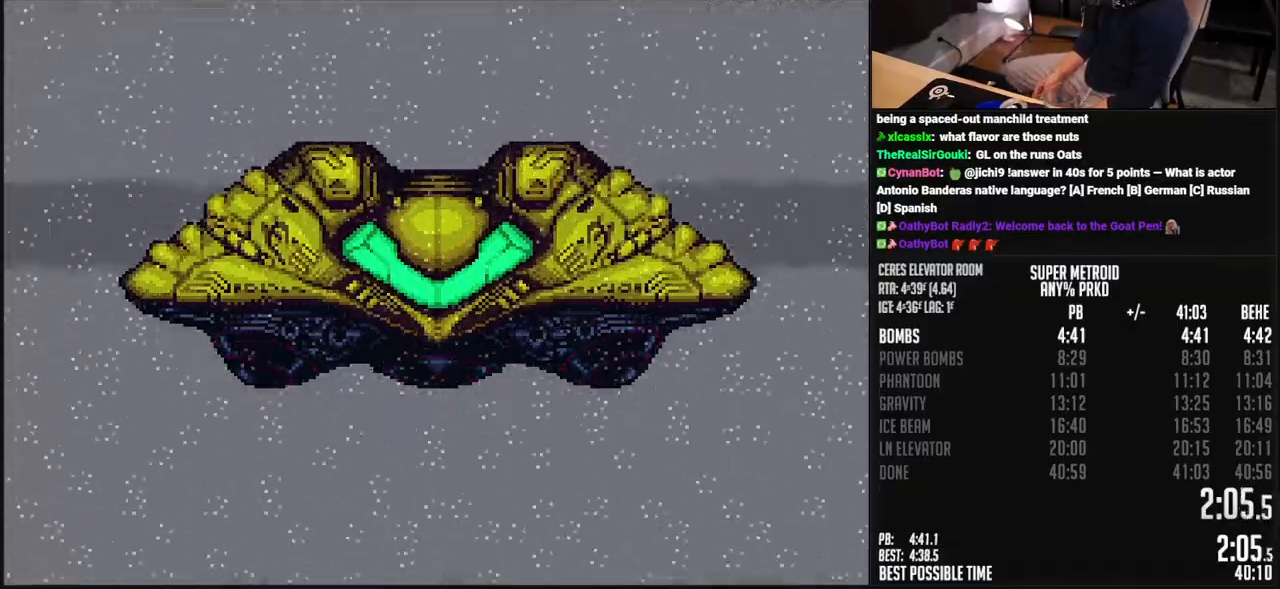
{"buttons": ["B"], "events": []}
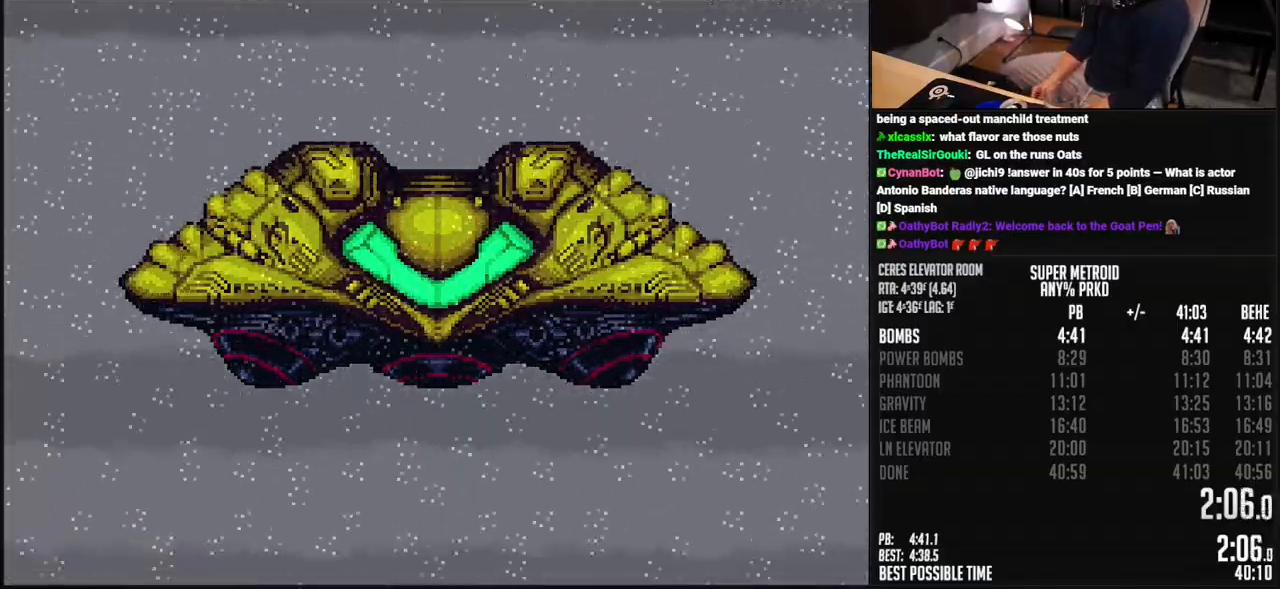
{"buttons": ["B"], "events": []}
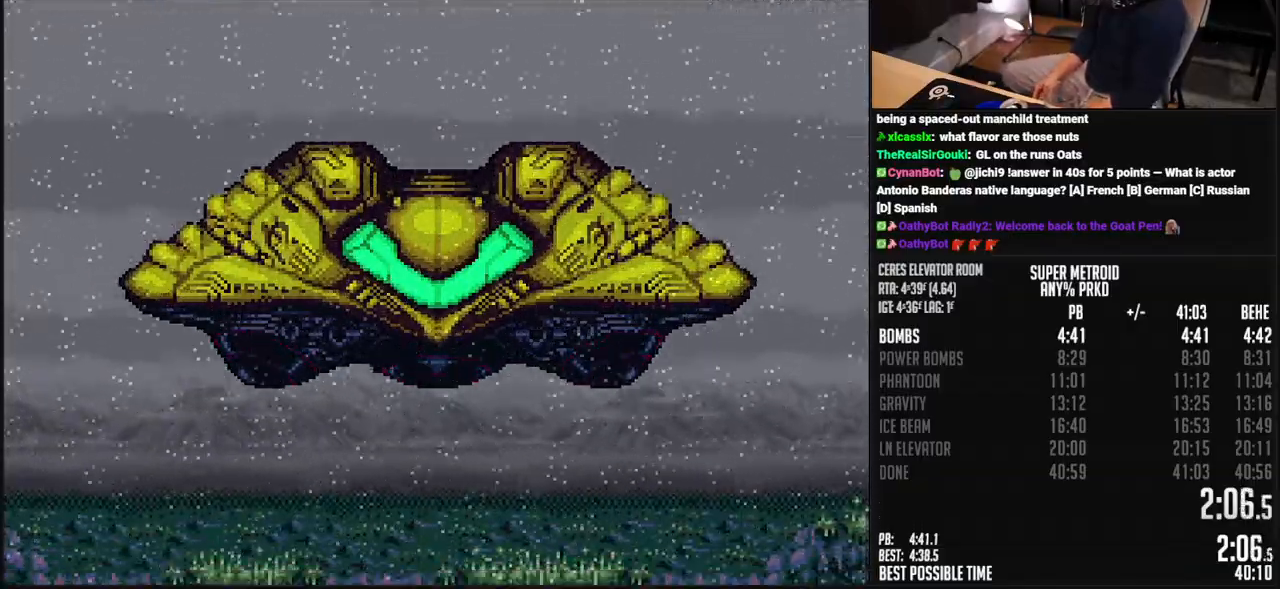
{"buttons": ["B"], "events": []}
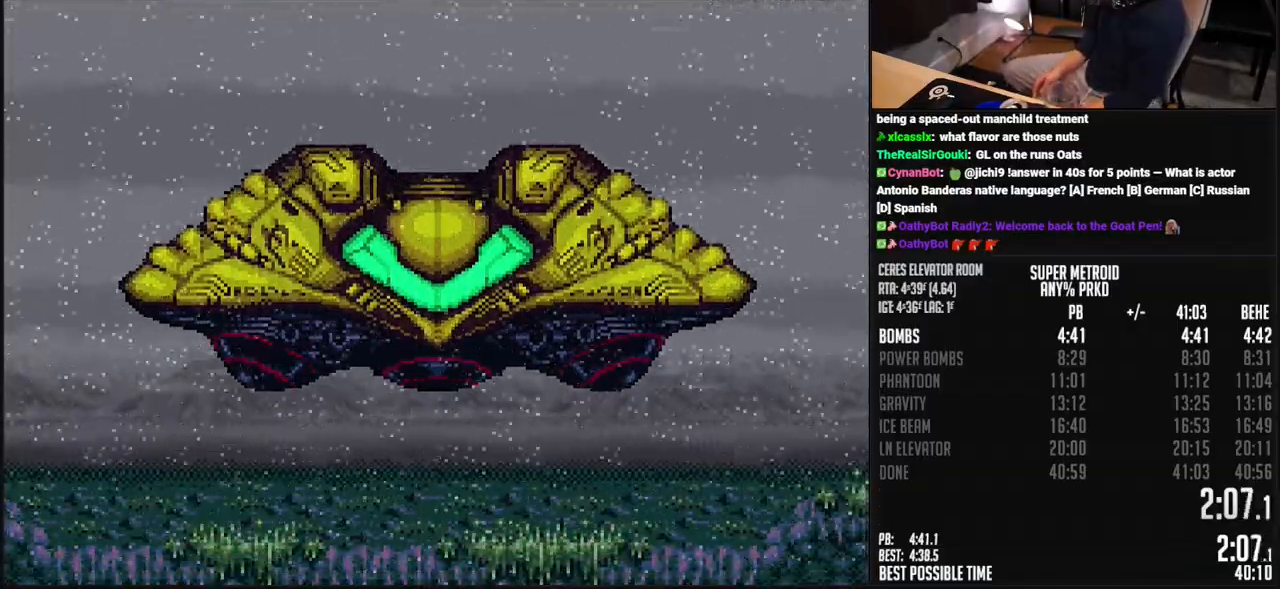
{"buttons": ["B"], "events": []}
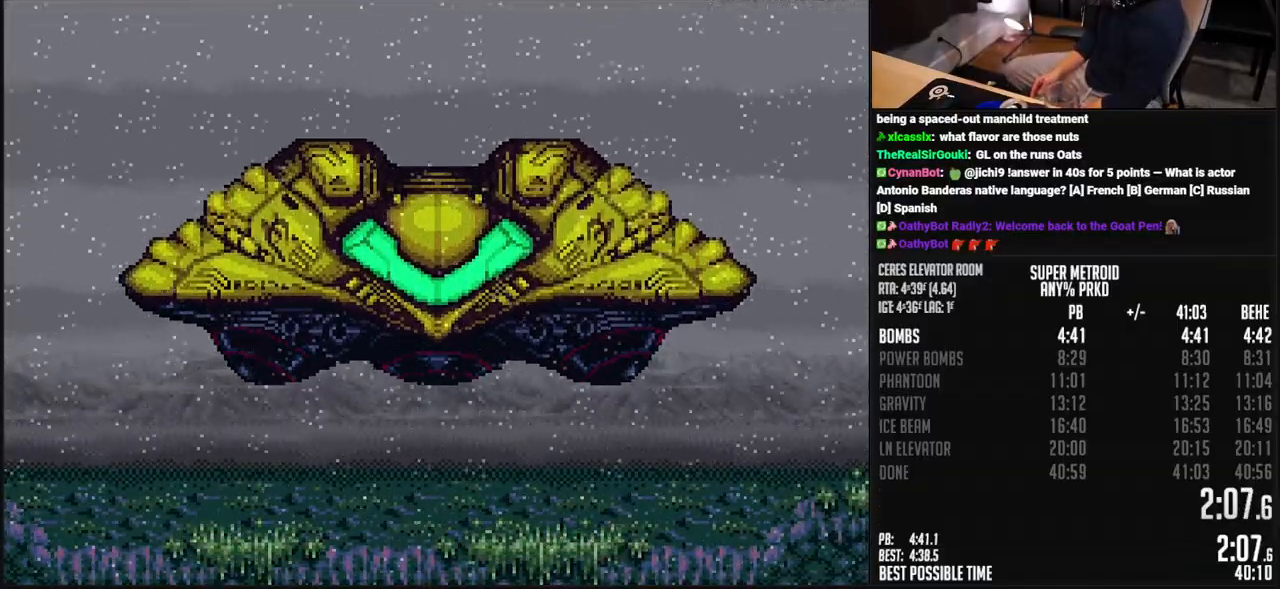
{"buttons": ["B"], "events": []}
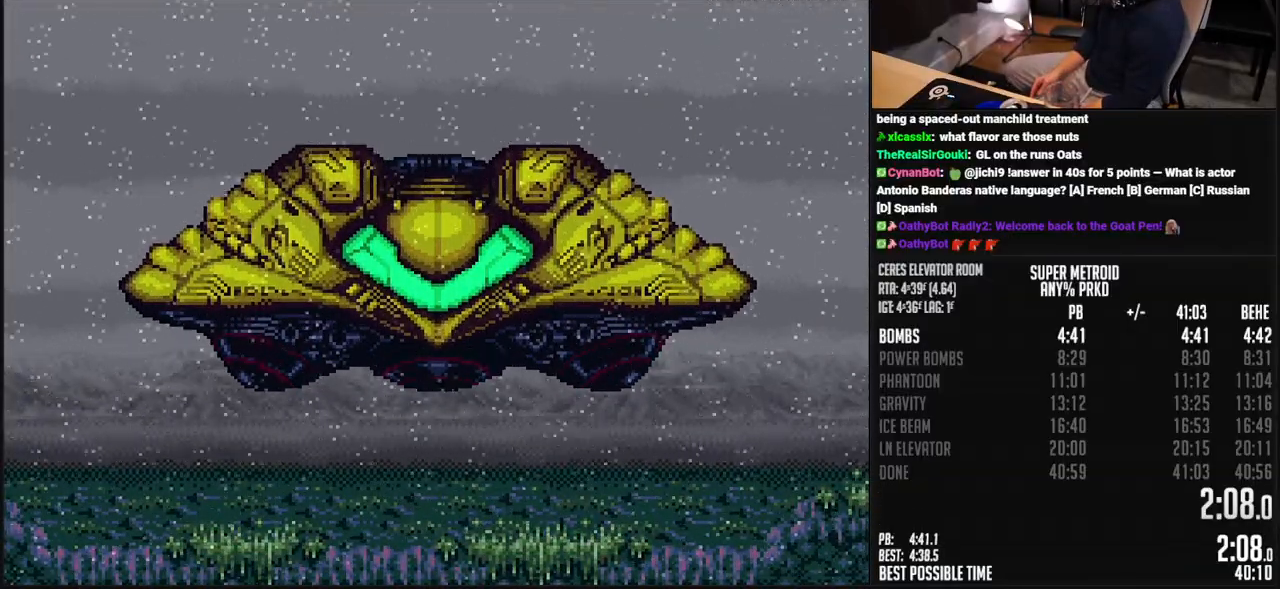
{"buttons": ["B"], "events": []}
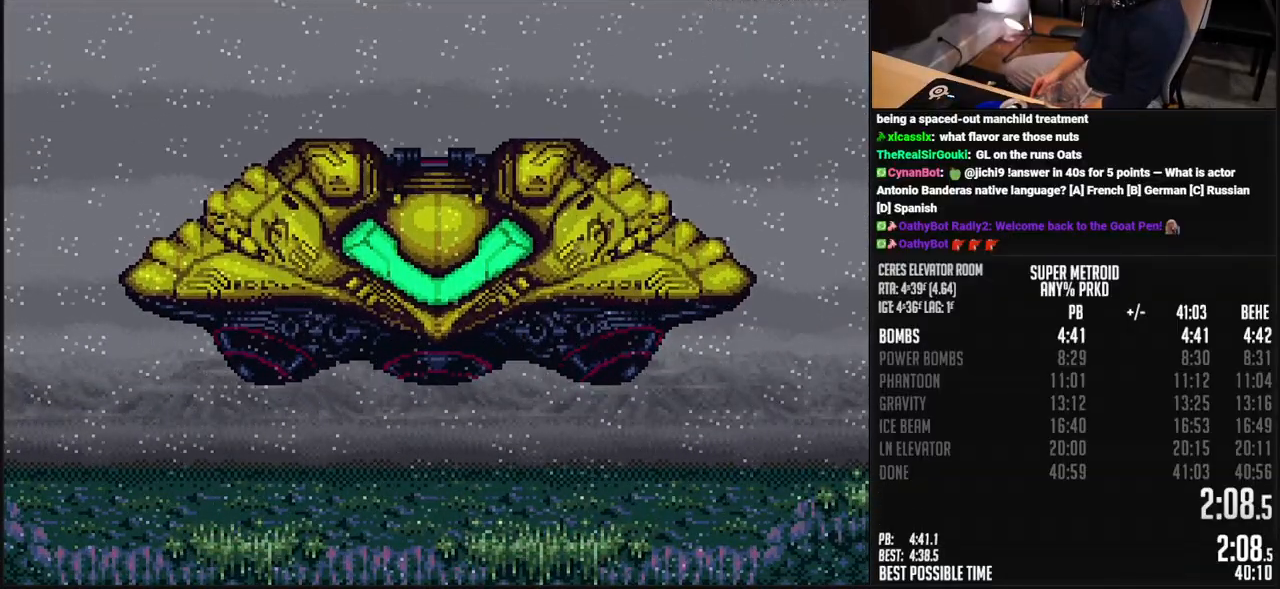
{"buttons": ["B"], "events": []}
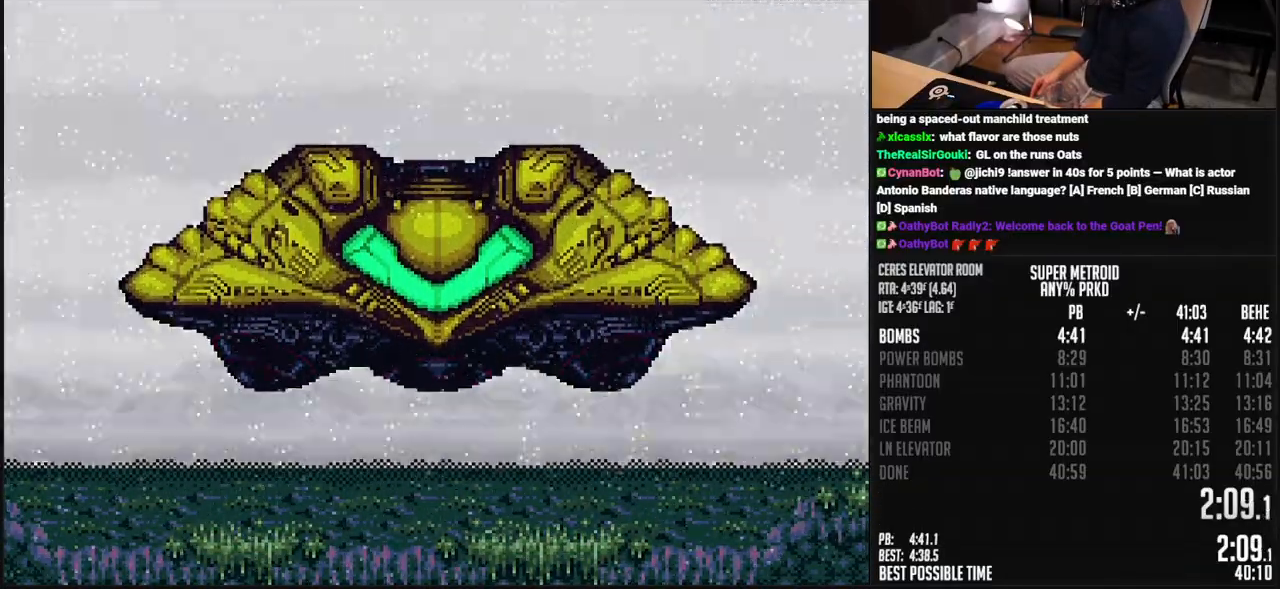
{"buttons": ["B"], "events": []}
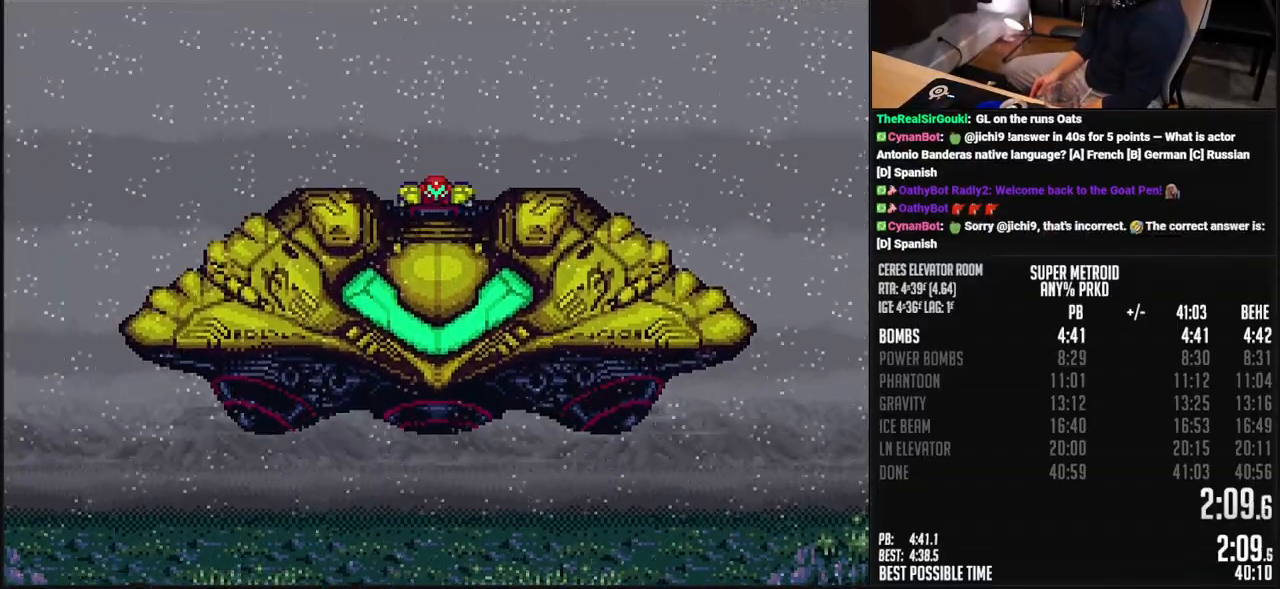
{"buttons": ["B"], "events": []}
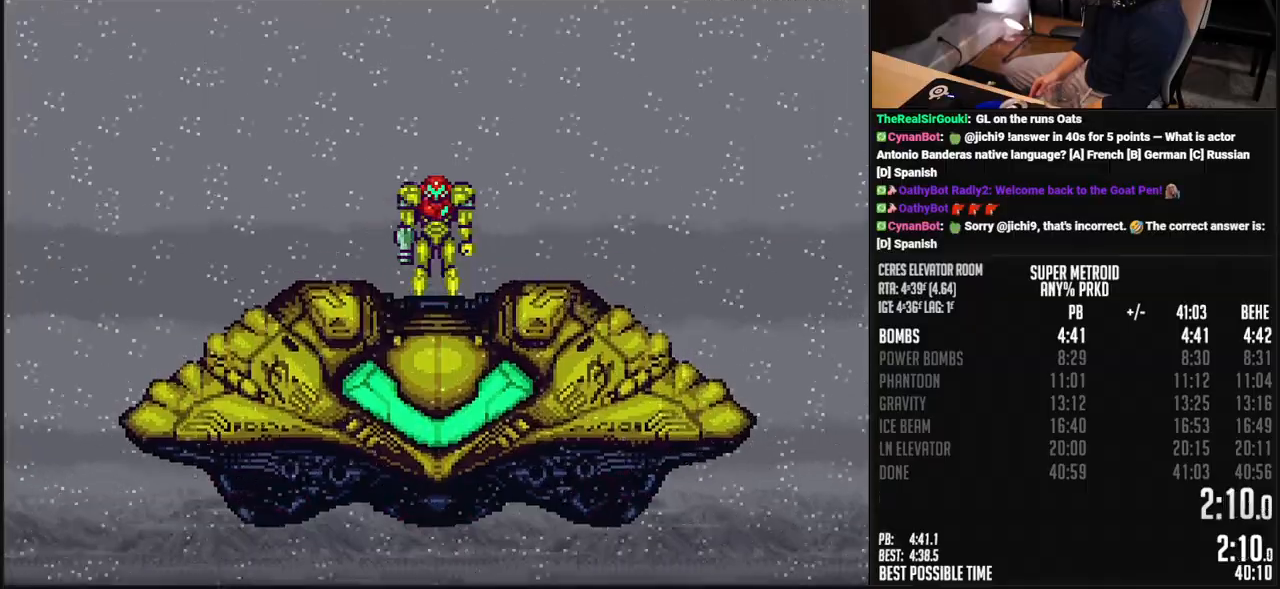
{"buttons": ["B"], "events": []}
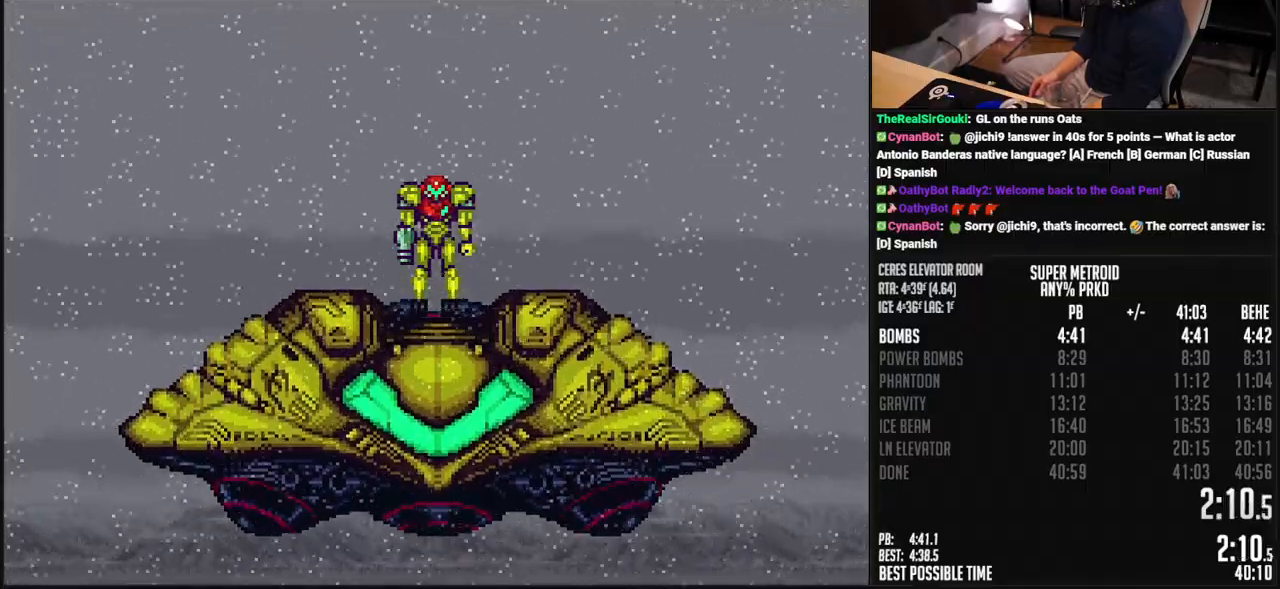
{"buttons": ["B", "DPAD_LEFT"], "events": [[150, "DPAD_LEFT", "down"]]}
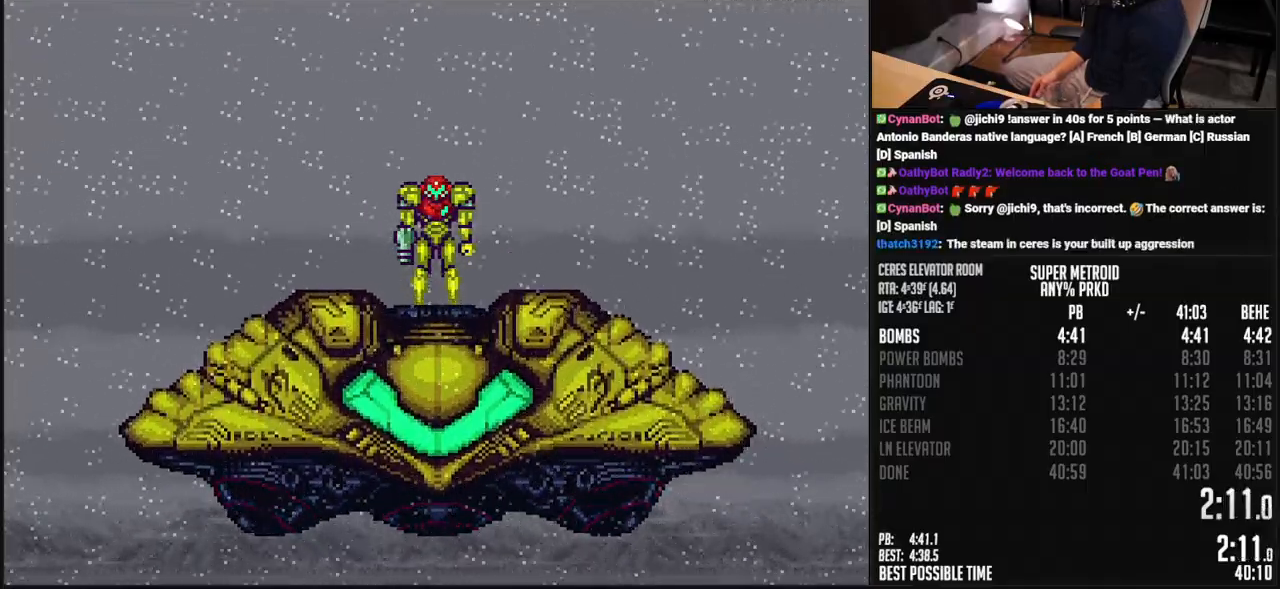
{"buttons": ["B", "DPAD_LEFT"], "events": []}
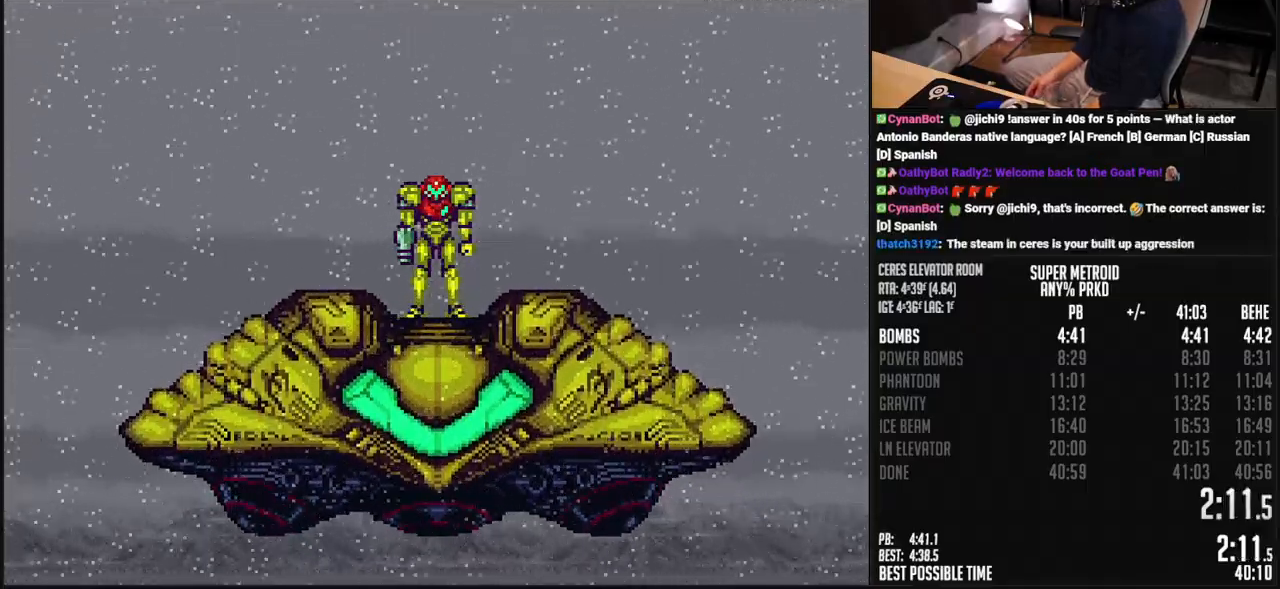
{"buttons": ["B", "L1", "DPAD_LEFT"], "events": [[217, "R1", "down"], [267, "R1", "up"], [484, "L1", "down"]]}
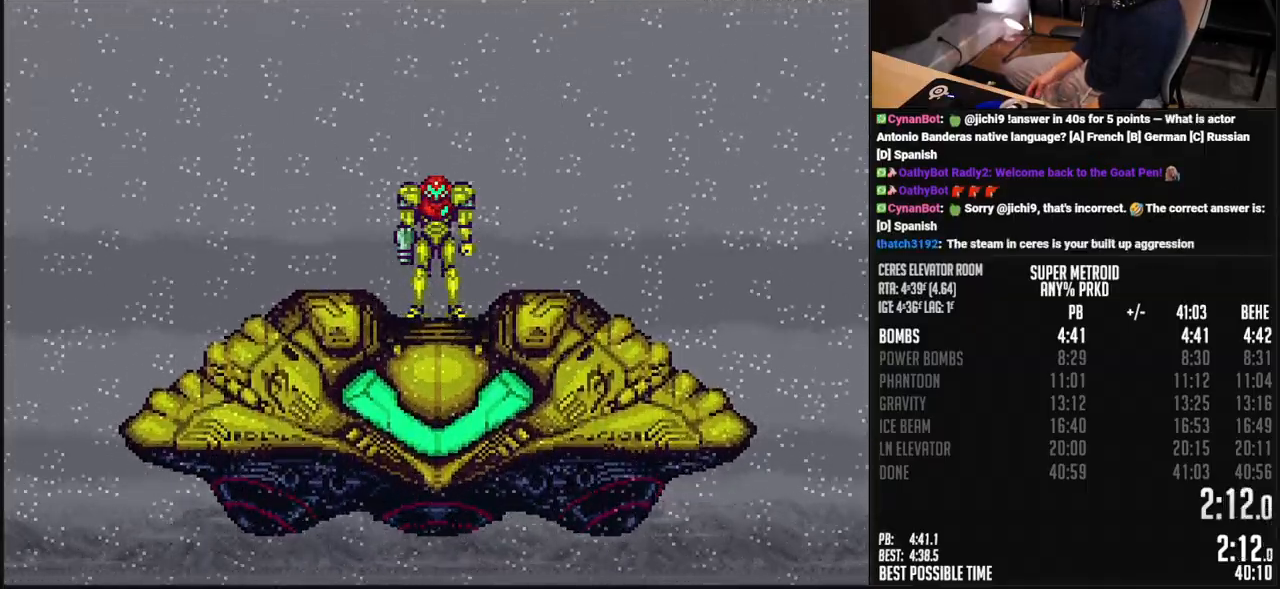
{"buttons": ["B", "L1", "DPAD_LEFT"], "events": [[67, "L1", "up"], [150, "R1", "down"], [317, "R1", "up"], [417, "L1", "down"]]}
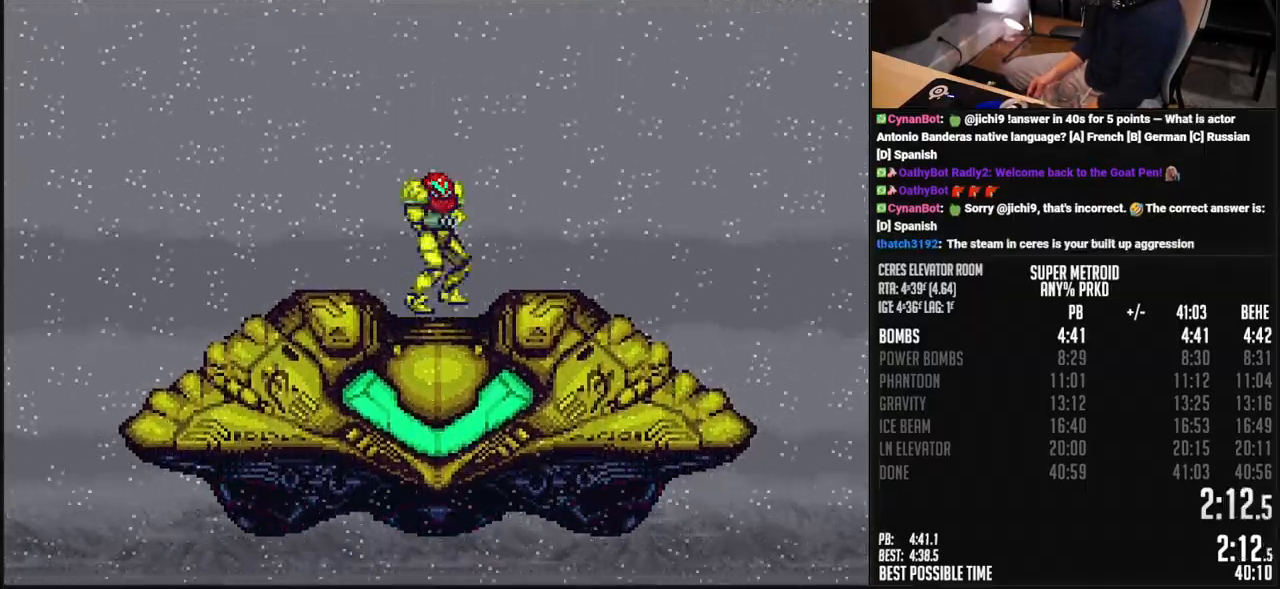
{"buttons": ["B", "DPAD_LEFT"], "events": [[150, "L1", "up"], [200, "L1", "down"], [200, "R1", "down"], [267, "L1", "up"], [267, "R1", "up"]]}
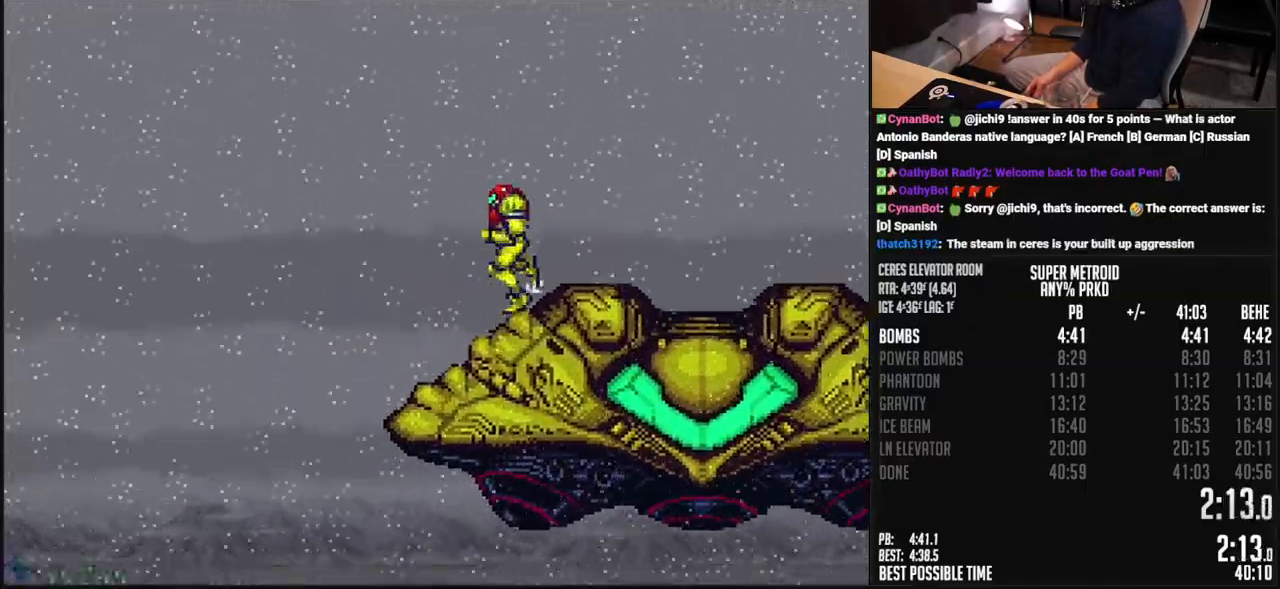
{"buttons": ["B", "DPAD_LEFT"], "events": []}
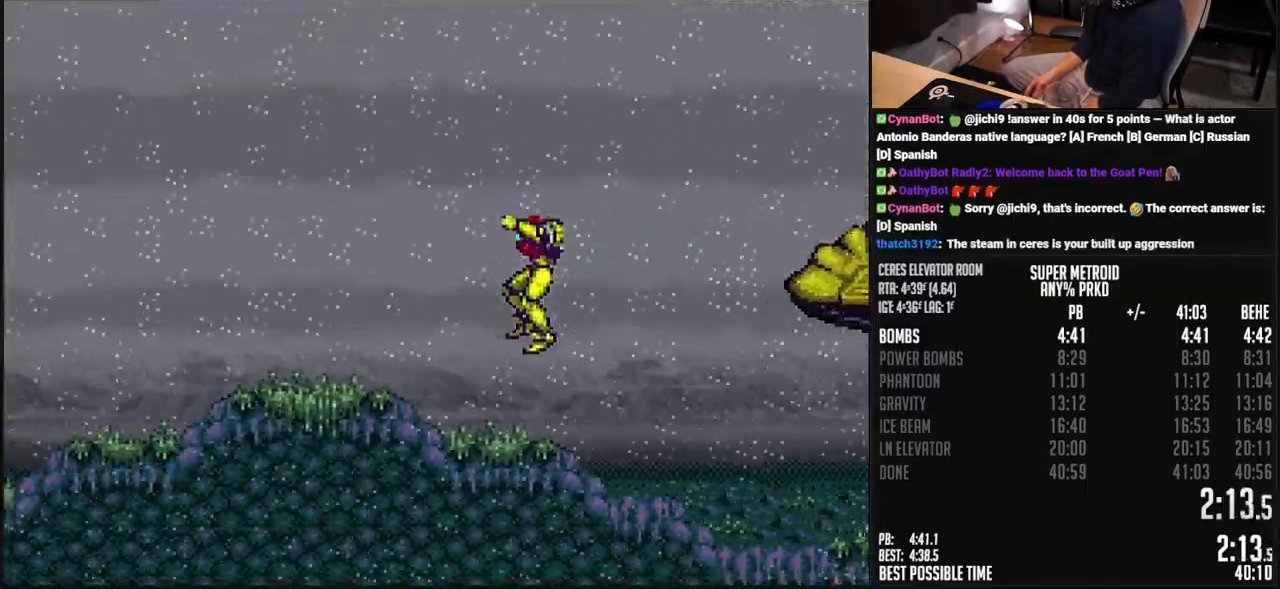
{"buttons": ["B", "DPAD_LEFT"], "events": [[217, "R1", "down"], [267, "R1", "up"]]}
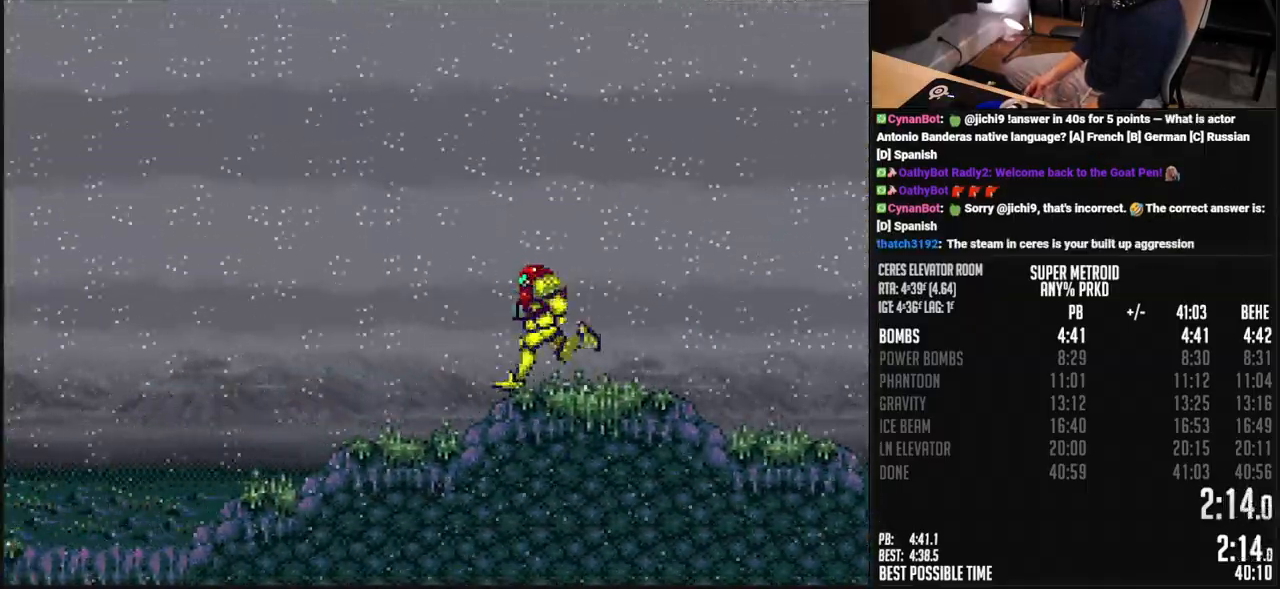
{"buttons": ["B", "R1", "DPAD_LEFT"], "events": [[501, "R1", "down"]]}
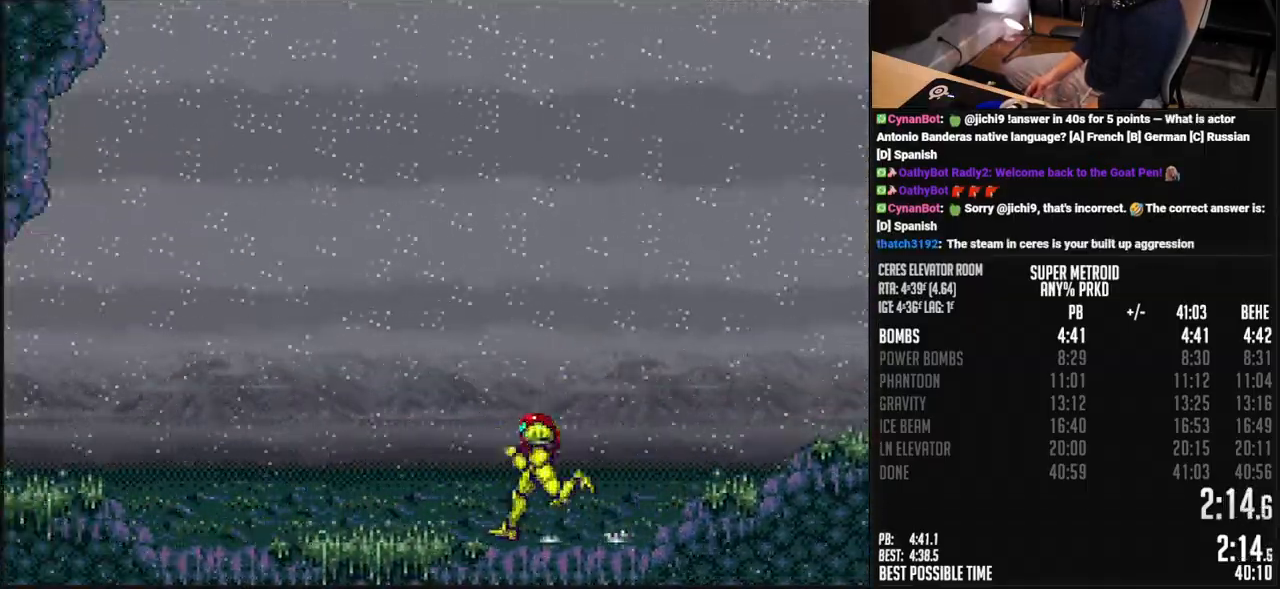
{"buttons": ["B", "L1", "DPAD_LEFT"], "events": [[50, "R1", "up"], [217, "R1", "down"], [267, "L1", "down"], [267, "R1", "up"], [317, "L1", "up"], [334, "R1", "down"], [384, "L1", "down"], [384, "R1", "up"], [451, "R1", "down"], [501, "R1", "up"]]}
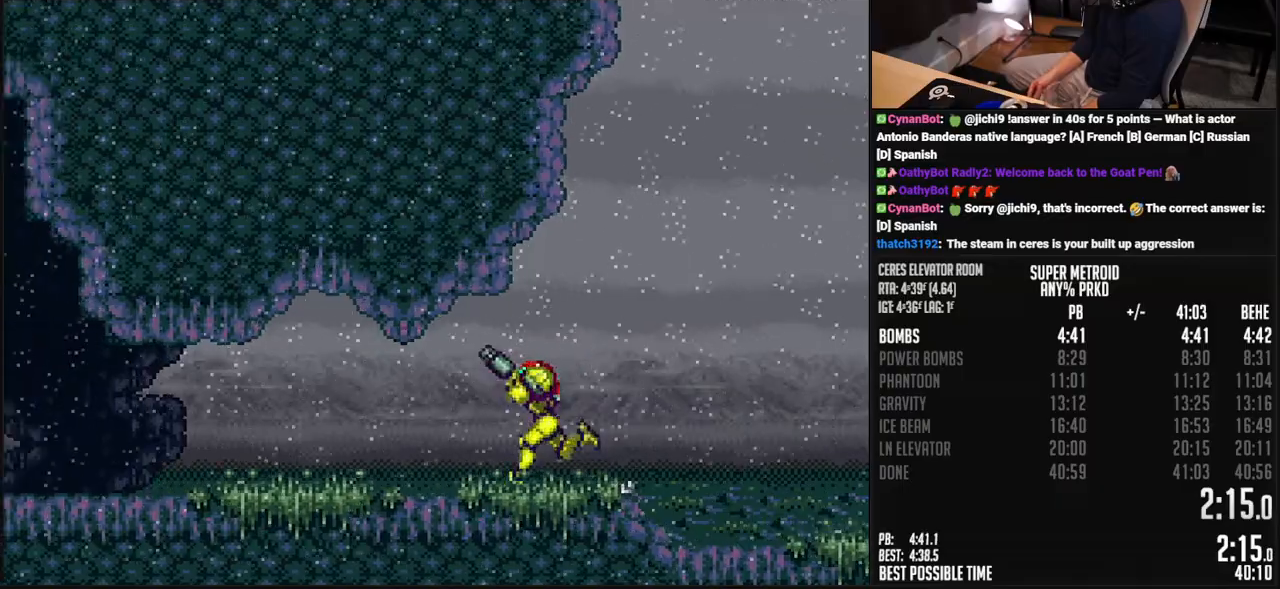
{"buttons": ["B", "DPAD_LEFT"], "events": [[84, "L1", "up"], [251, "L1", "down"], [301, "L1", "up"], [384, "R1", "down"], [434, "R1", "up"]]}
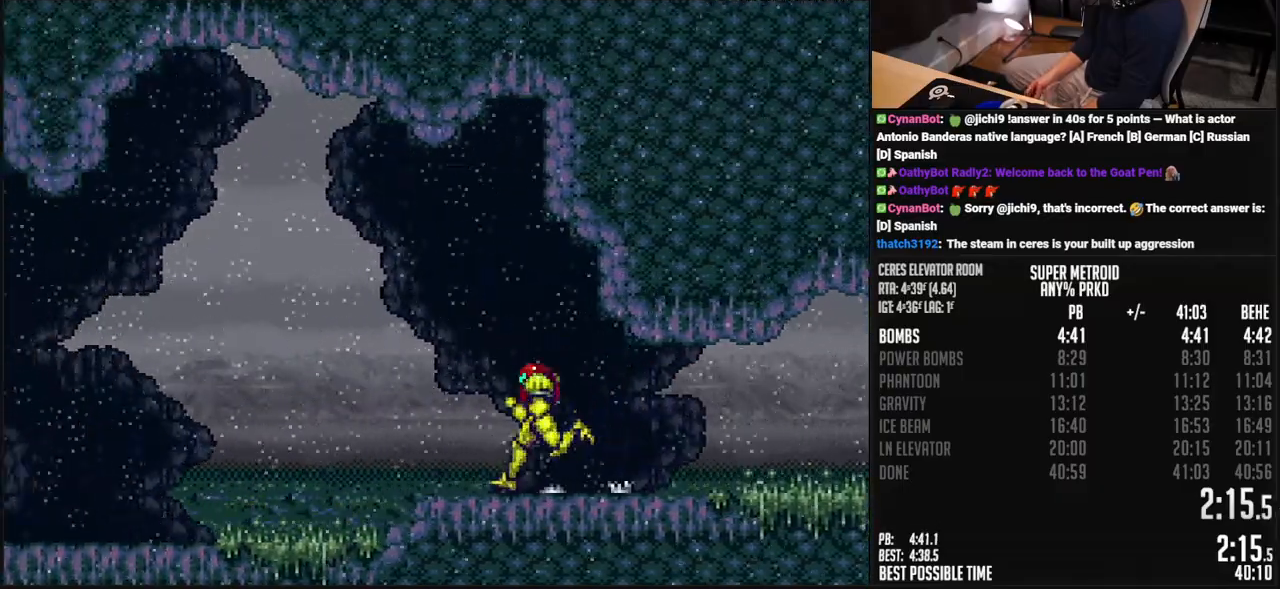
{"buttons": ["B", "L1", "DPAD_LEFT"], "events": [[318, "L1", "down"], [368, "R1", "down"], [384, "L1", "up"], [418, "R1", "up"], [434, "L1", "down"]]}